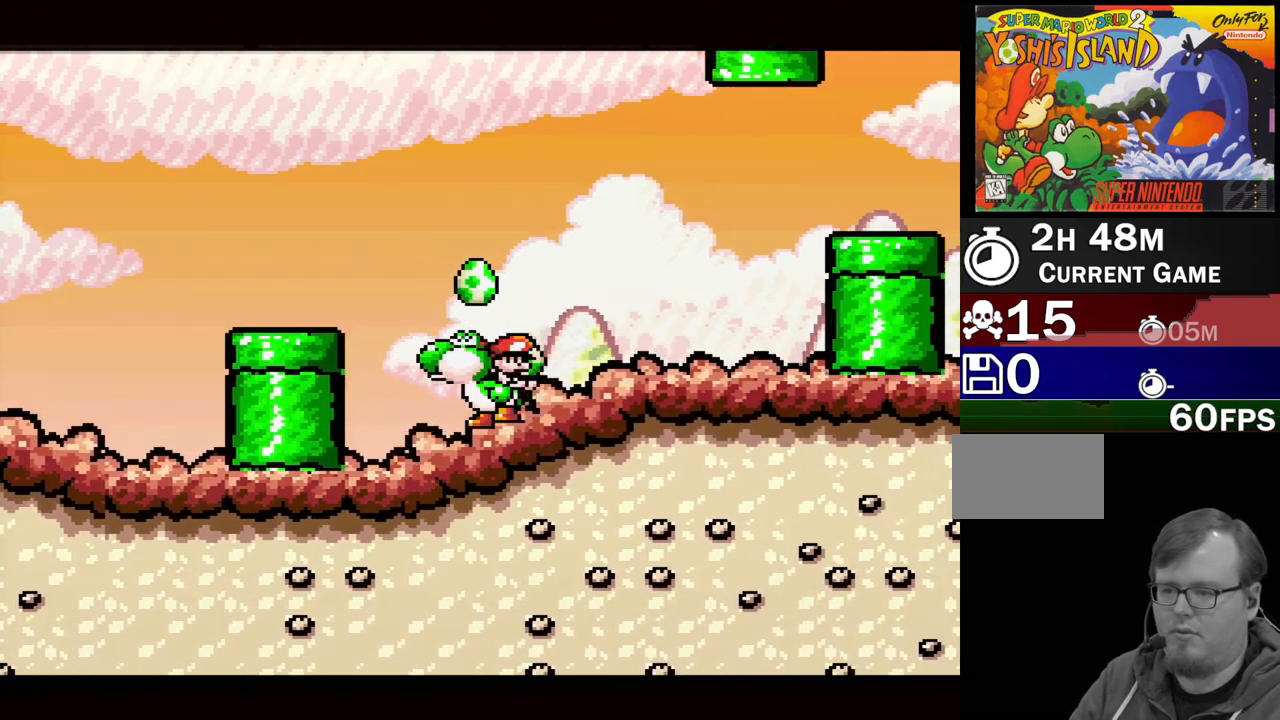
Gameplay with a controller (Nintendo layout); each line is a JSON object with the inputs held at the frame after it. "events" lists button and stick changes between this image and that frame as [ms after this image, input, new state], when the widget could be followed in between. Not read: L3 R3.
{"buttons": [], "events": [[83, "DPAD_DOWN", "down"], [233, "DPAD_DOWN", "up"]]}
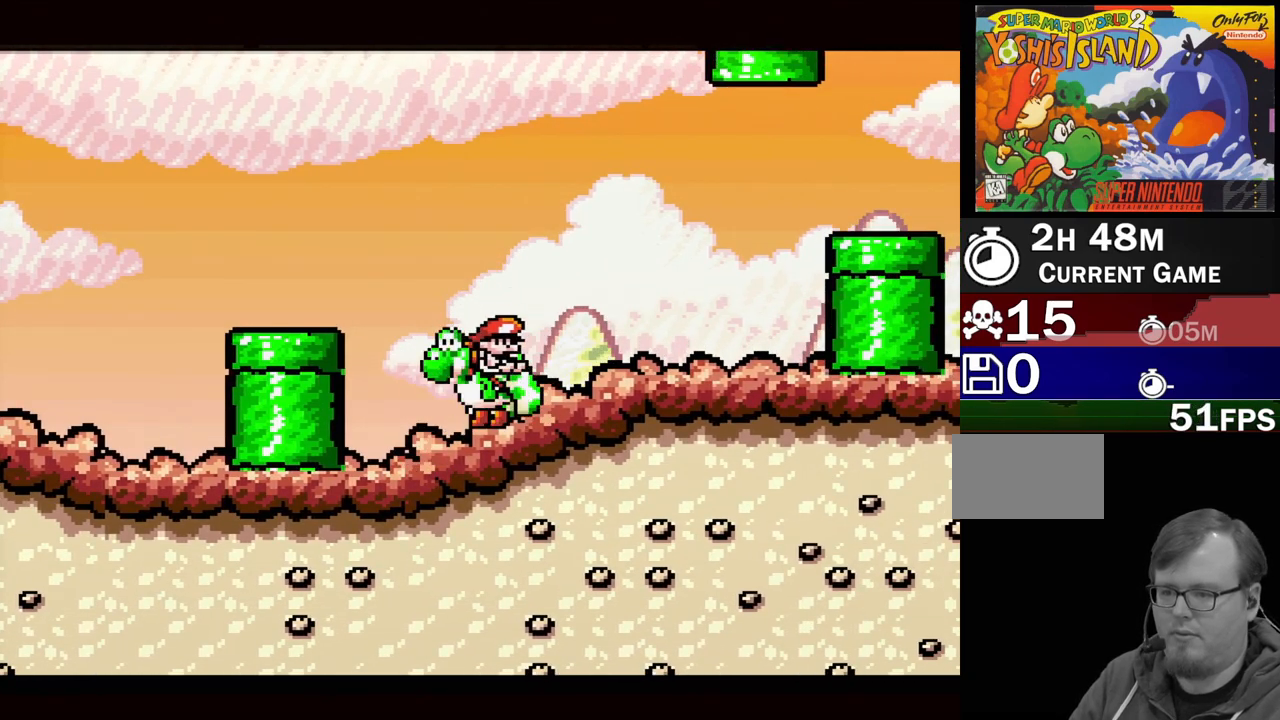
{"buttons": ["DPAD_RIGHT"], "events": [[50, "DPAD_RIGHT", "down"]]}
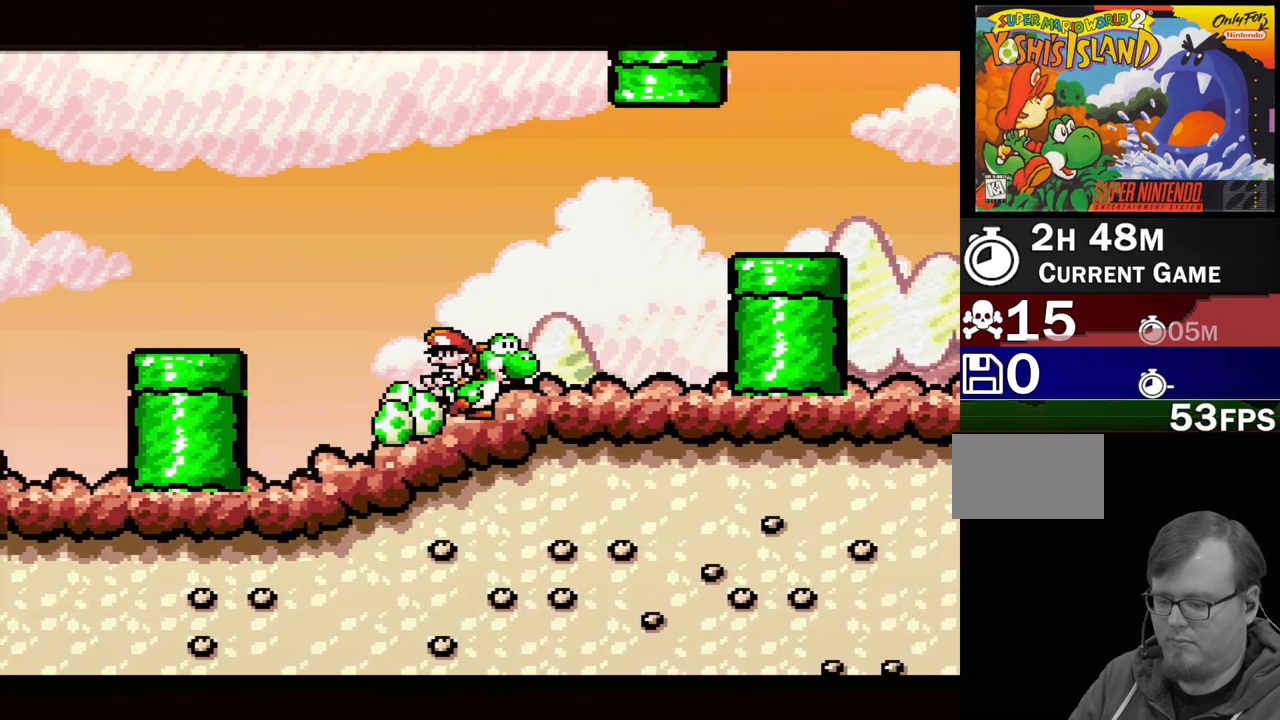
{"buttons": ["B"], "events": [[317, "DPAD_RIGHT", "up"], [433, "B", "down"]]}
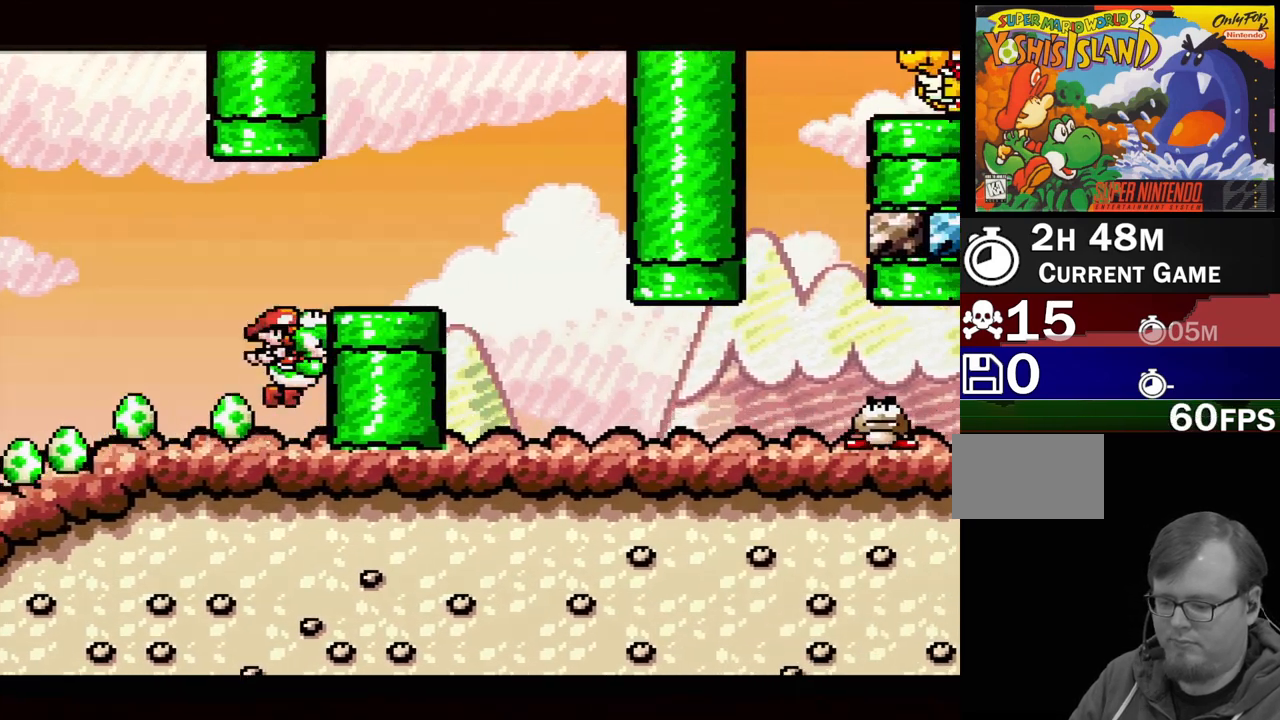
{"buttons": ["DPAD_RIGHT"], "events": [[250, "DPAD_RIGHT", "down"], [300, "B", "up"]]}
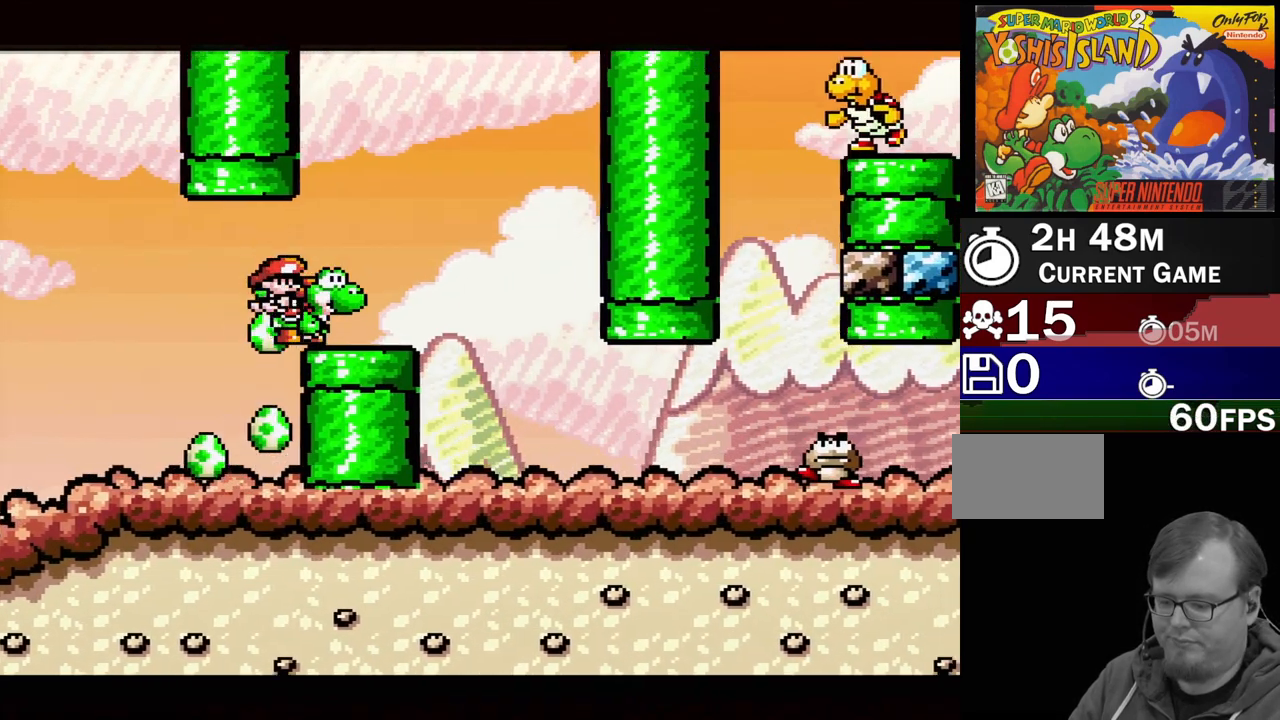
{"buttons": ["B"], "events": [[150, "B", "down"], [150, "DPAD_RIGHT", "up"]]}
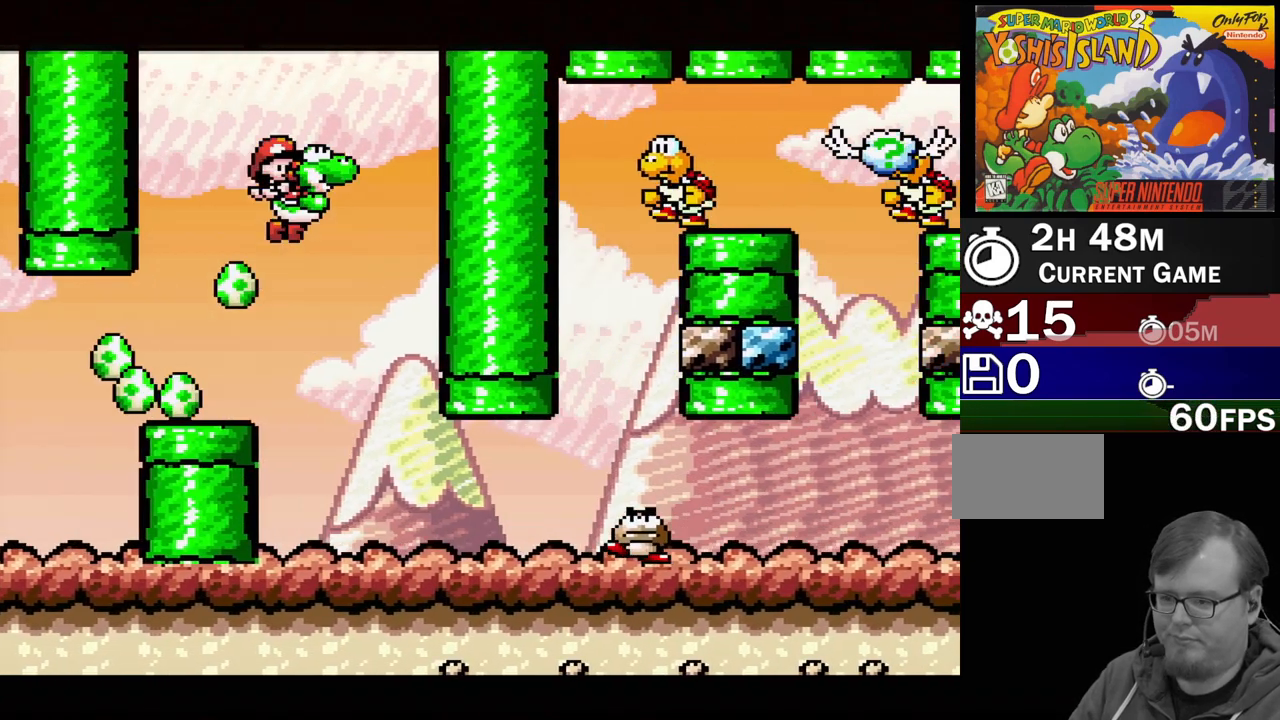
{"buttons": ["DPAD_RIGHT"], "events": [[33, "DPAD_LEFT", "down"], [167, "B", "up"], [233, "DPAD_LEFT", "up"], [317, "DPAD_RIGHT", "down"]]}
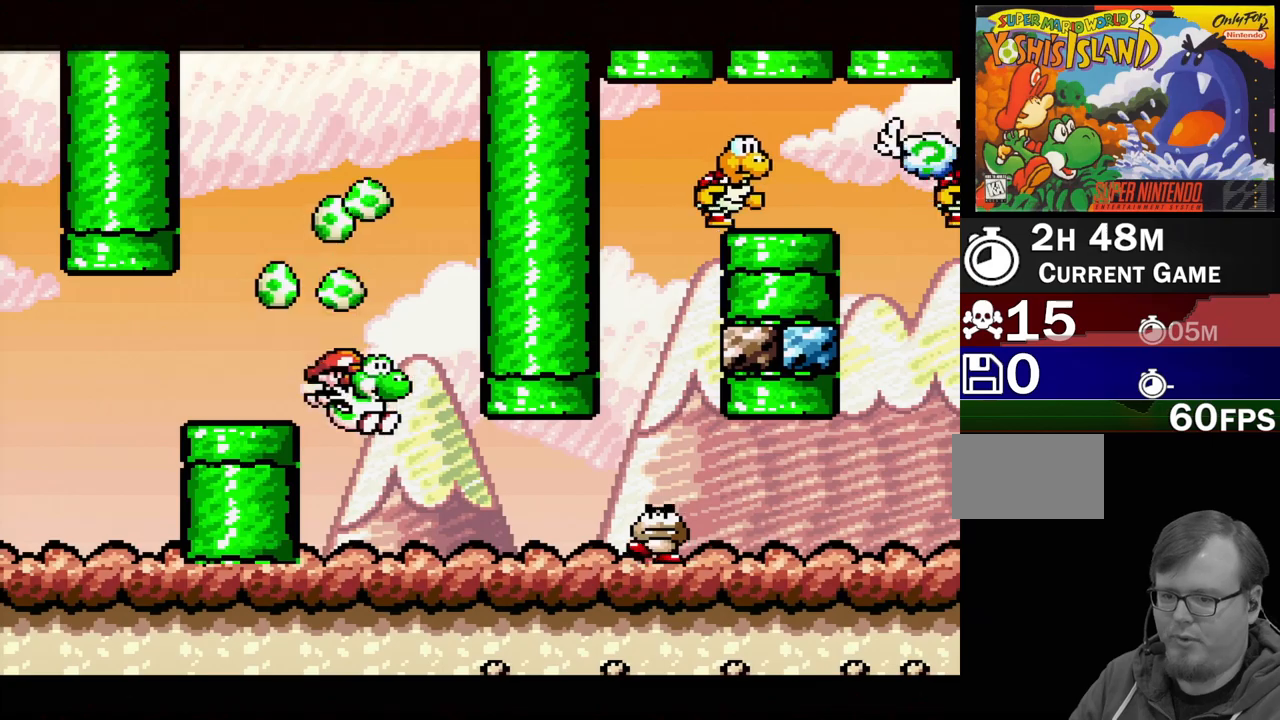
{"buttons": [], "events": [[150, "DPAD_RIGHT", "up"], [167, "Y", "down"], [317, "Y", "up"]]}
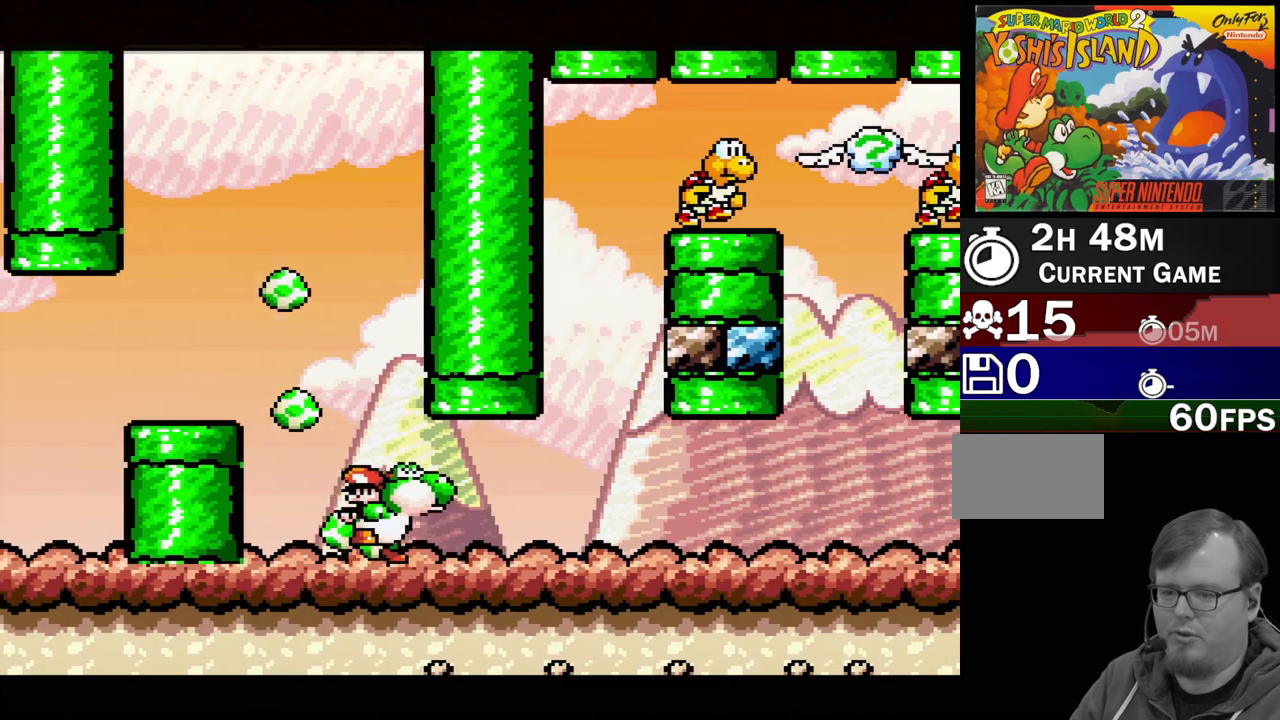
{"buttons": ["DPAD_RIGHT"], "events": [[17, "DPAD_DOWN", "down"], [150, "DPAD_DOWN", "up"], [350, "DPAD_RIGHT", "down"]]}
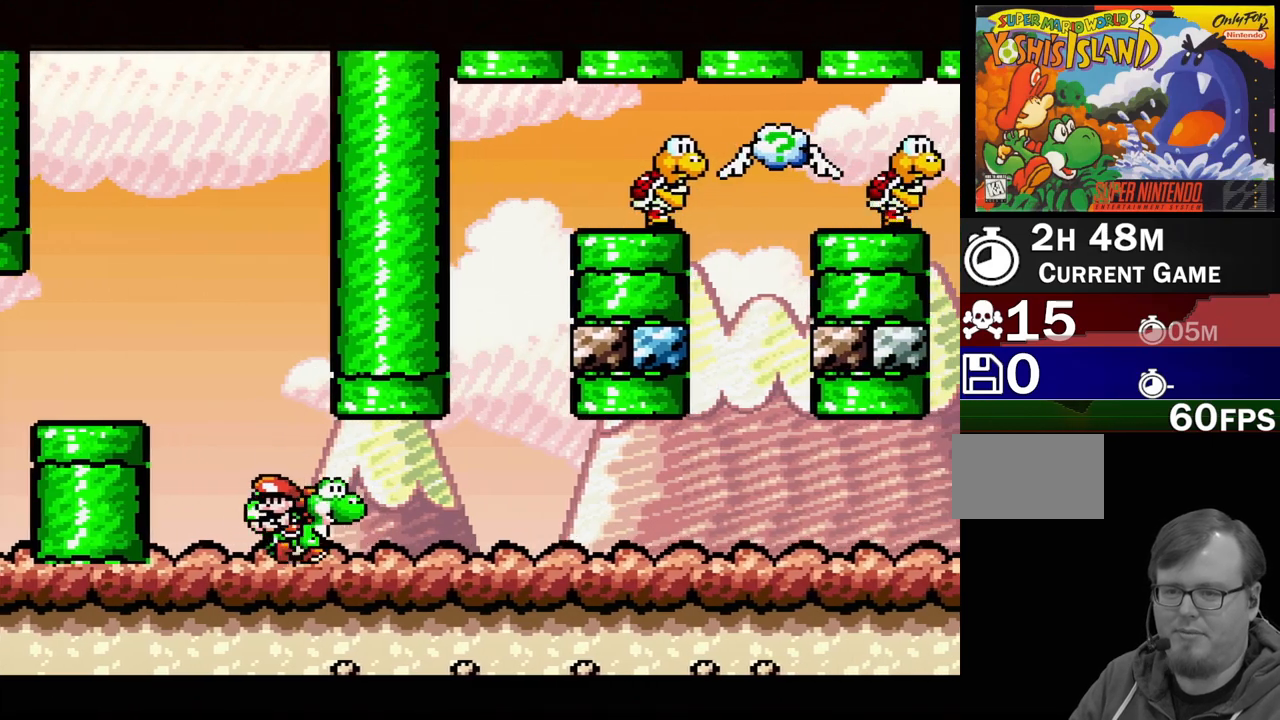
{"buttons": ["DPAD_RIGHT"], "events": []}
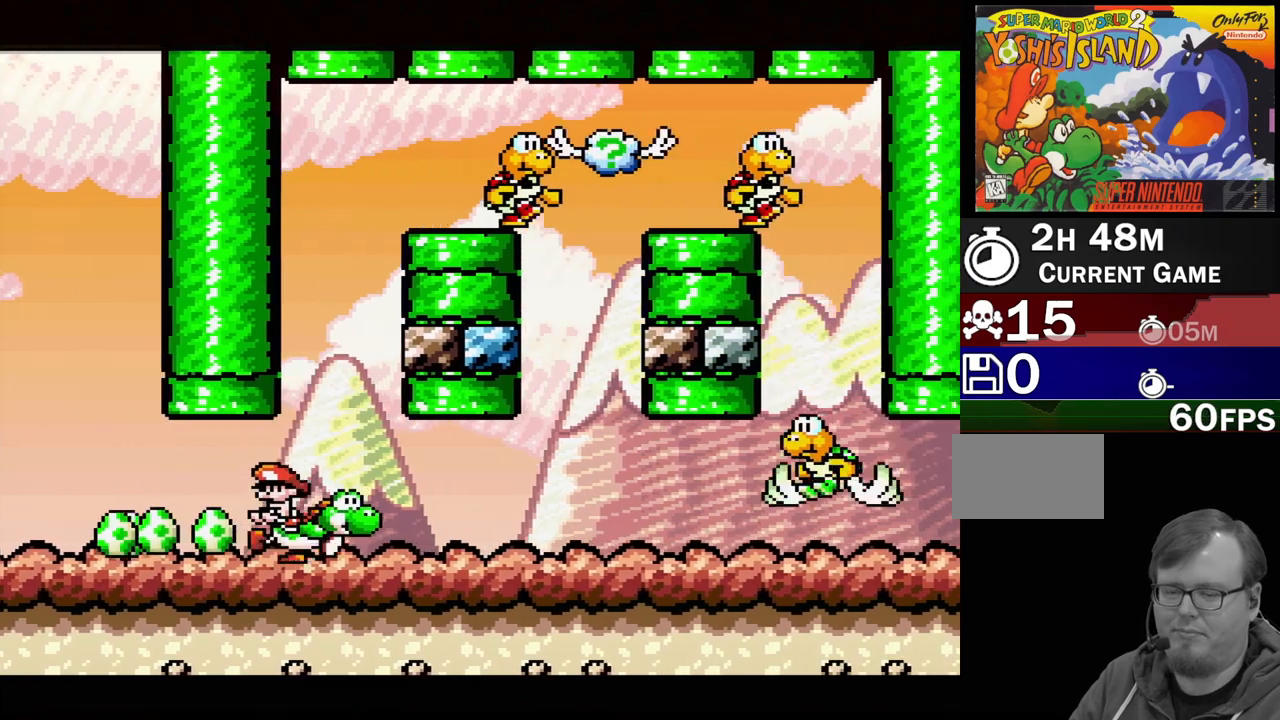
{"buttons": ["Y"], "events": [[100, "DPAD_RIGHT", "up"], [300, "DPAD_RIGHT", "down"], [433, "Y", "down"], [500, "DPAD_RIGHT", "up"]]}
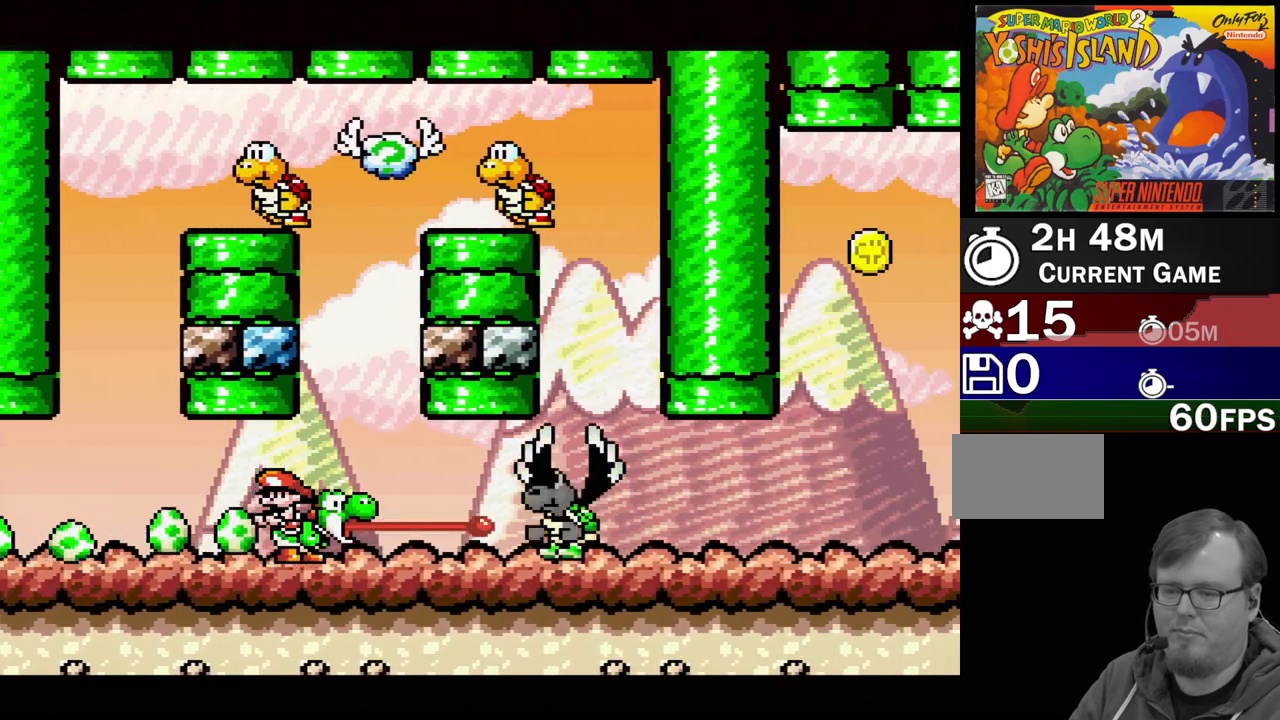
{"buttons": [], "events": [[100, "Y", "up"], [367, "DPAD_DOWN", "down"], [450, "DPAD_DOWN", "up"]]}
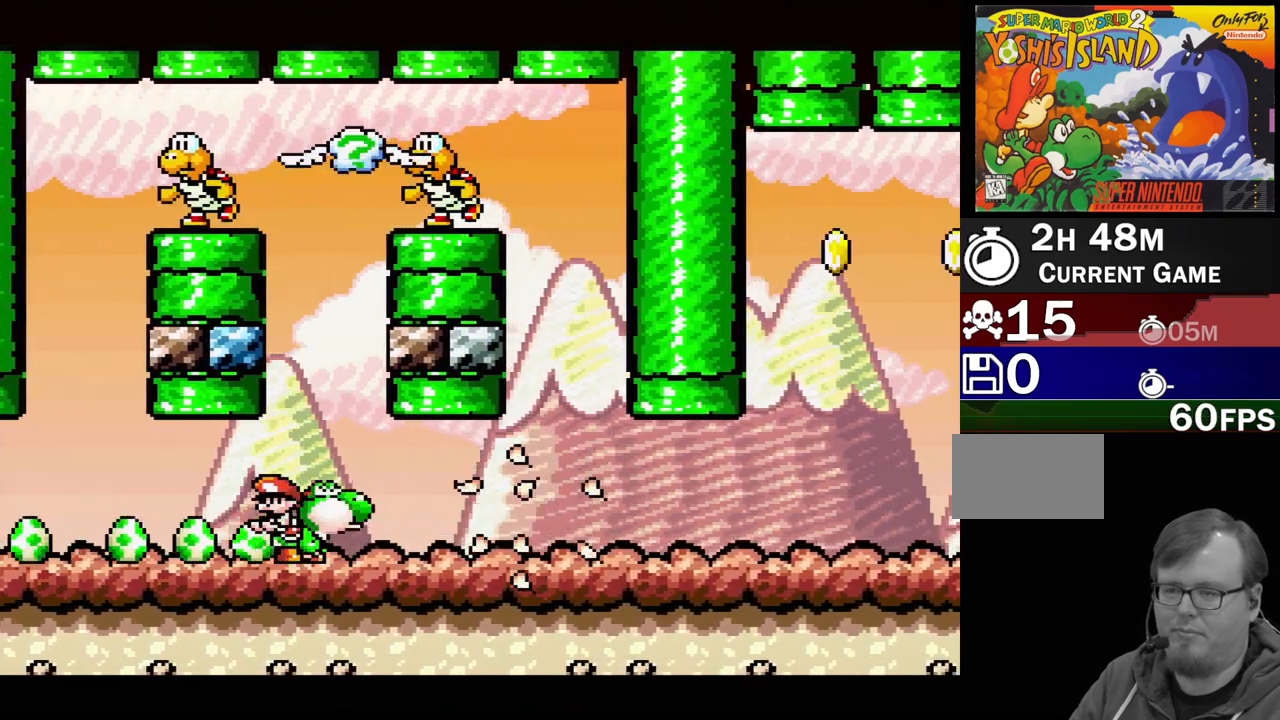
{"buttons": ["DPAD_RIGHT"], "events": [[183, "DPAD_RIGHT", "down"]]}
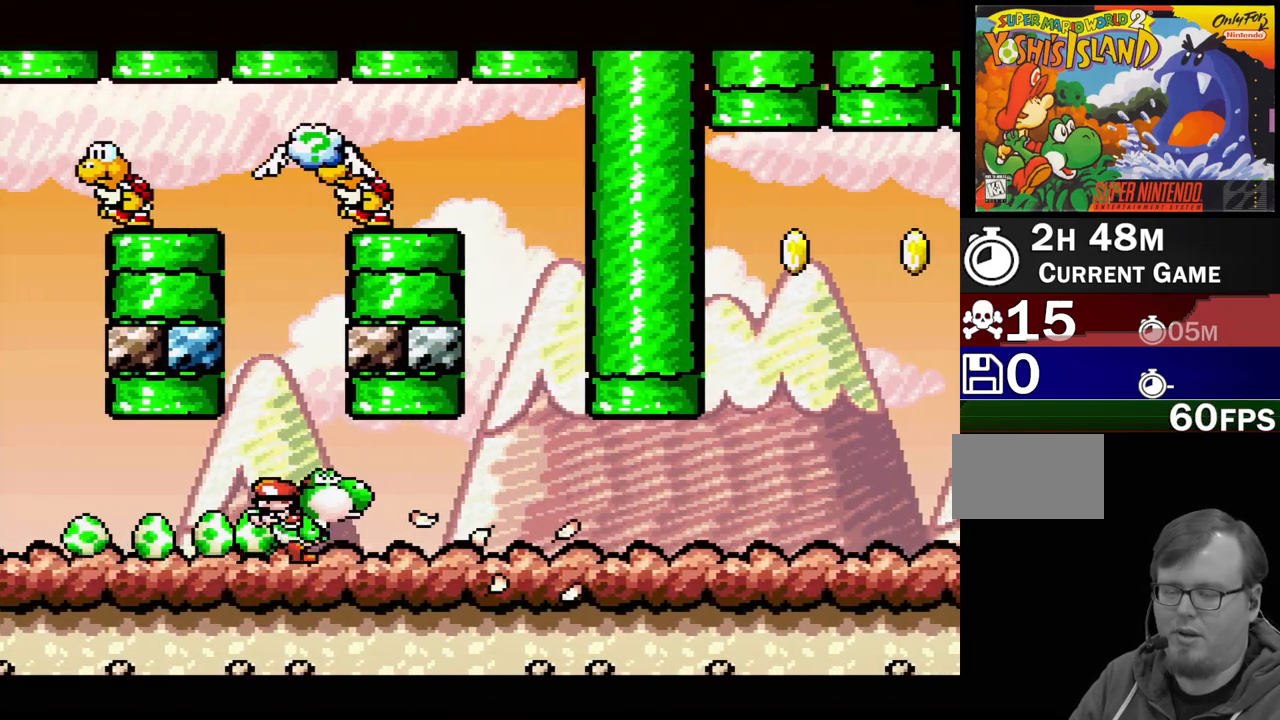
{"buttons": [], "events": [[217, "DPAD_RIGHT", "up"]]}
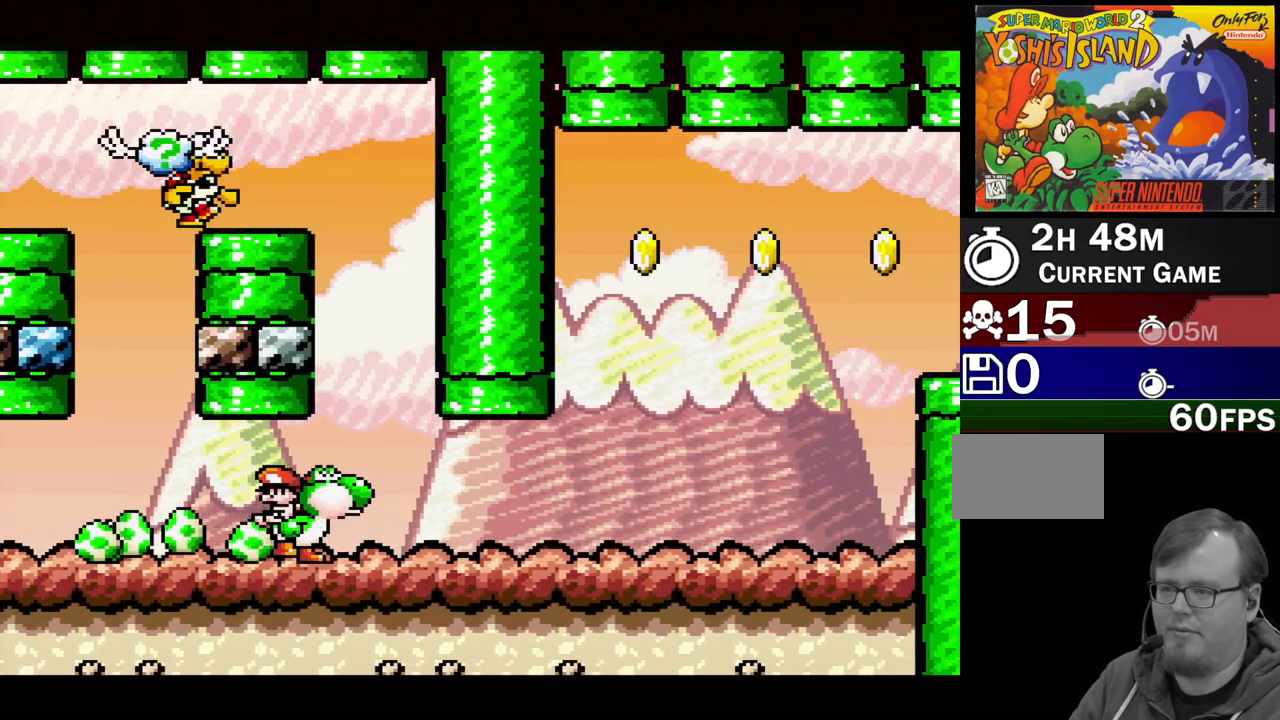
{"buttons": ["DPAD_RIGHT"], "events": [[183, "DPAD_RIGHT", "down"], [300, "DPAD_UP", "down"], [317, "DPAD_UP", "up"]]}
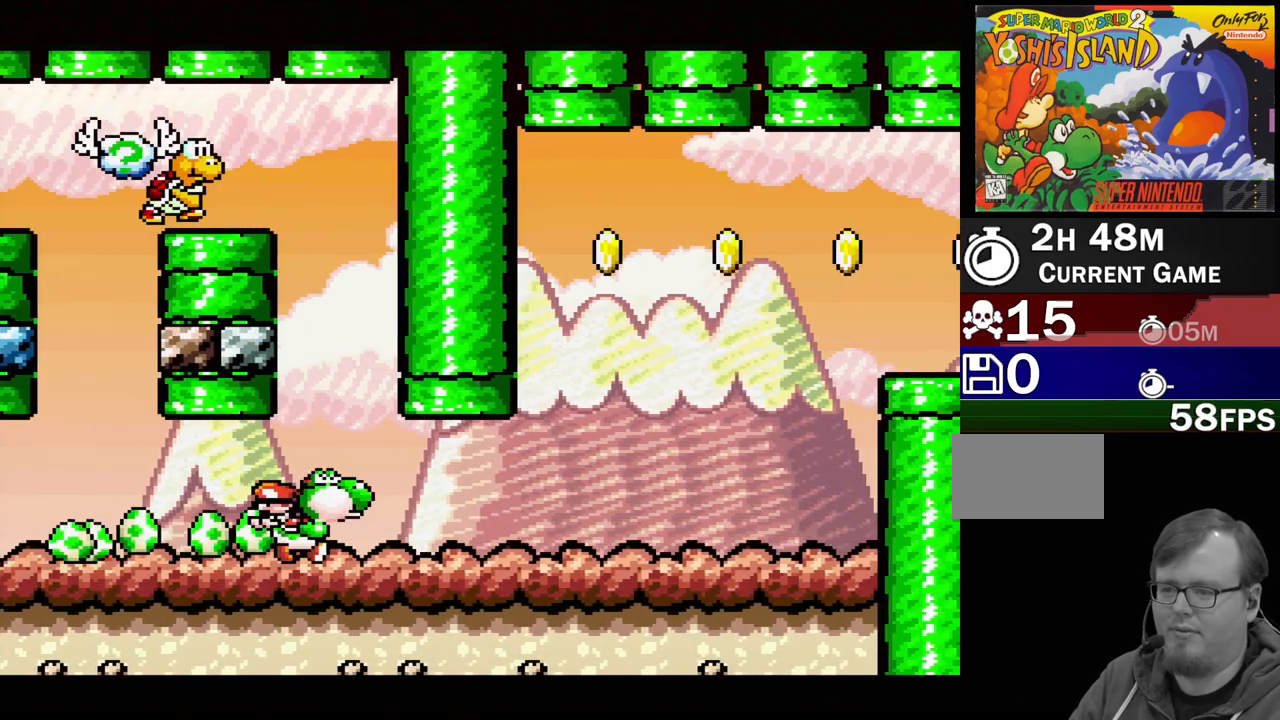
{"buttons": [], "events": [[400, "DPAD_RIGHT", "up"]]}
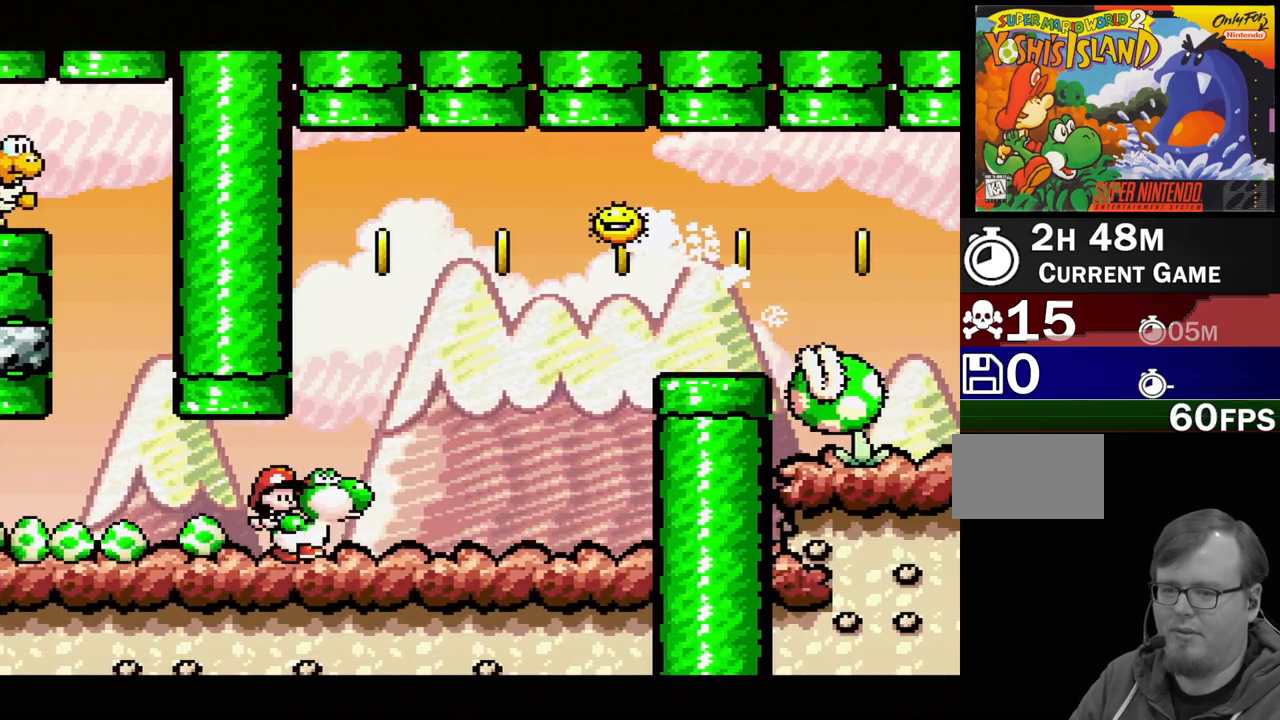
{"buttons": ["DPAD_LEFT"], "events": [[50, "B", "down"], [83, "DPAD_LEFT", "down"], [133, "B", "up"]]}
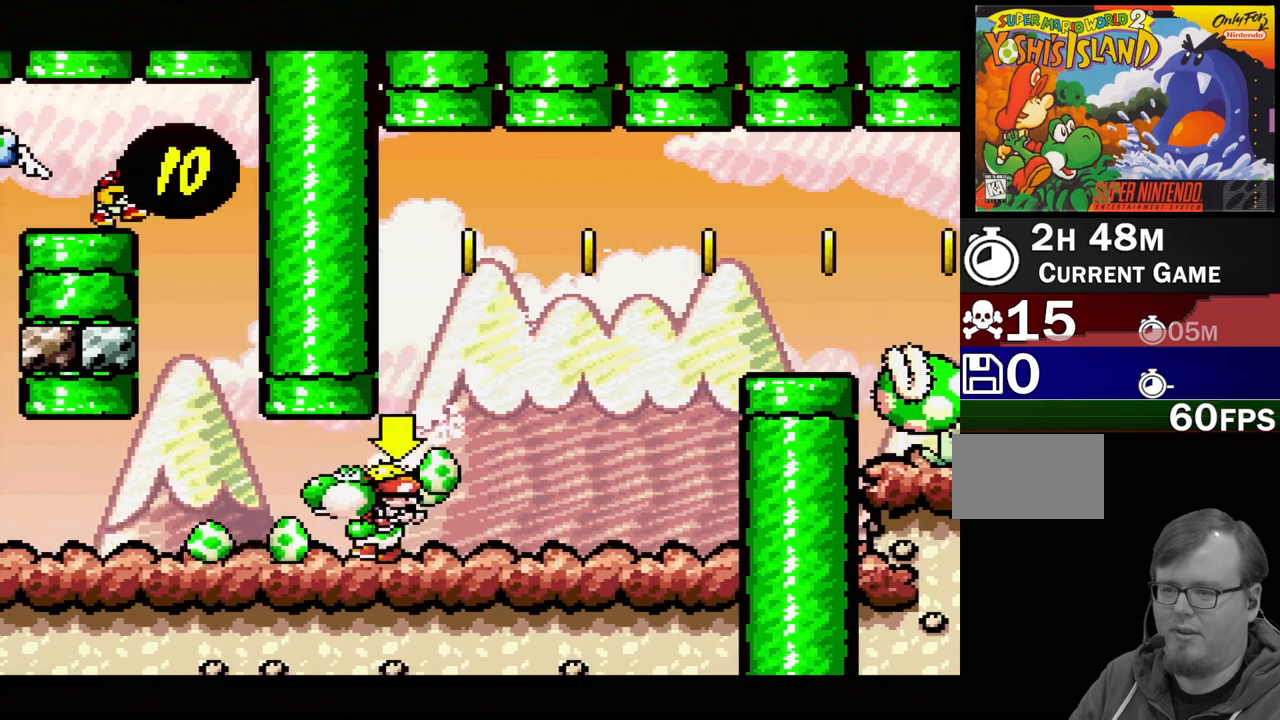
{"buttons": ["DPAD_RIGHT"], "events": [[167, "DPAD_UP", "down"], [183, "DPAD_LEFT", "up"], [183, "DPAD_UP", "up"], [217, "DPAD_RIGHT", "down"]]}
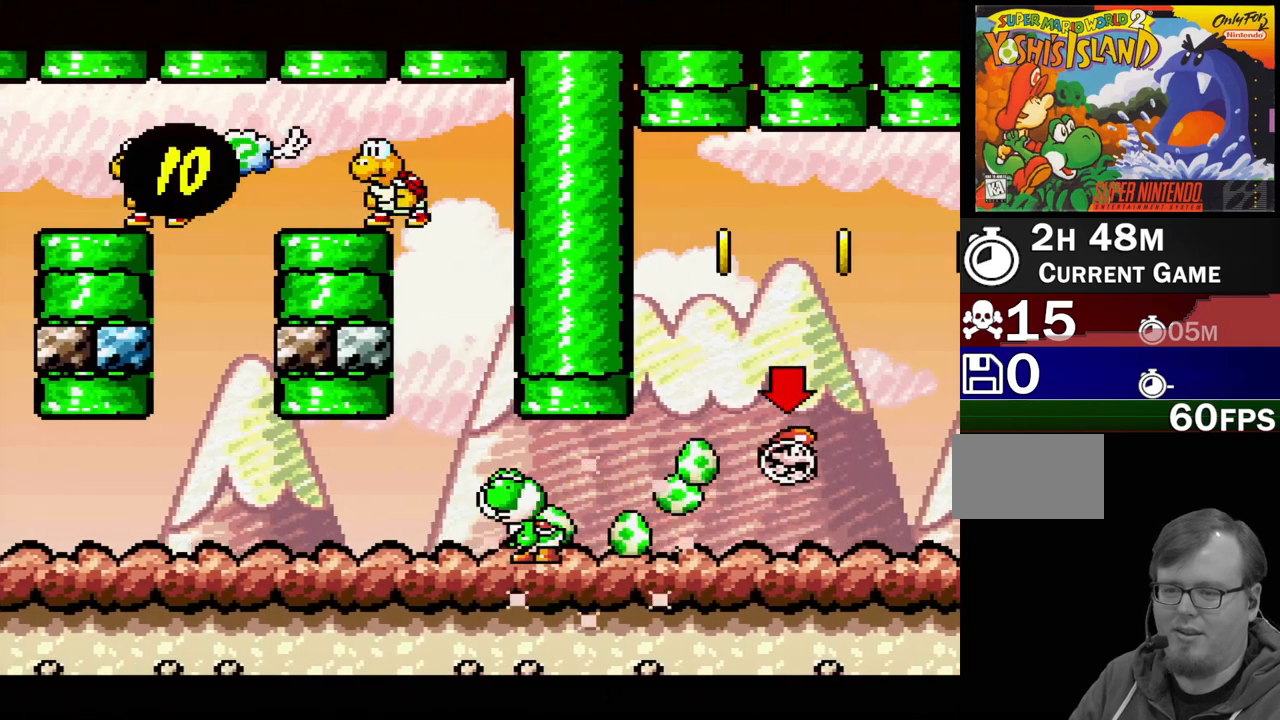
{"buttons": ["DPAD_RIGHT"], "events": [[300, "B", "down"], [500, "B", "up"]]}
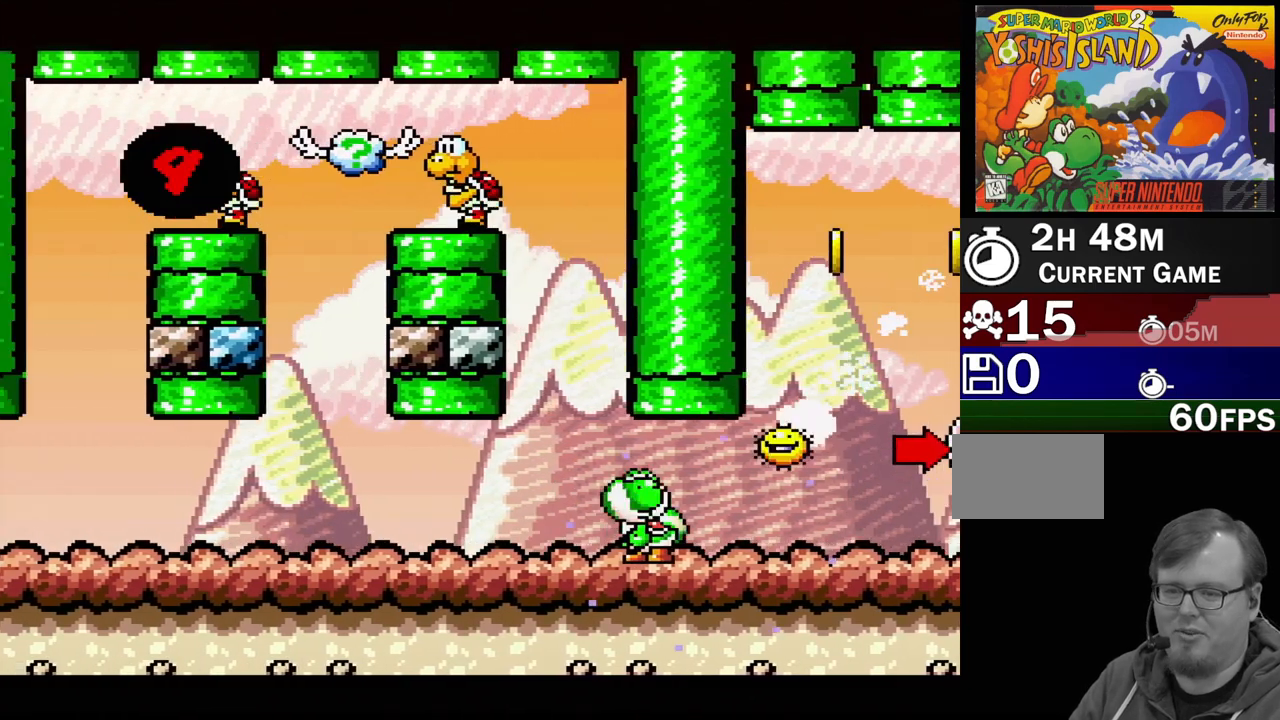
{"buttons": ["DPAD_RIGHT"], "events": [[250, "B", "down"], [433, "B", "up"]]}
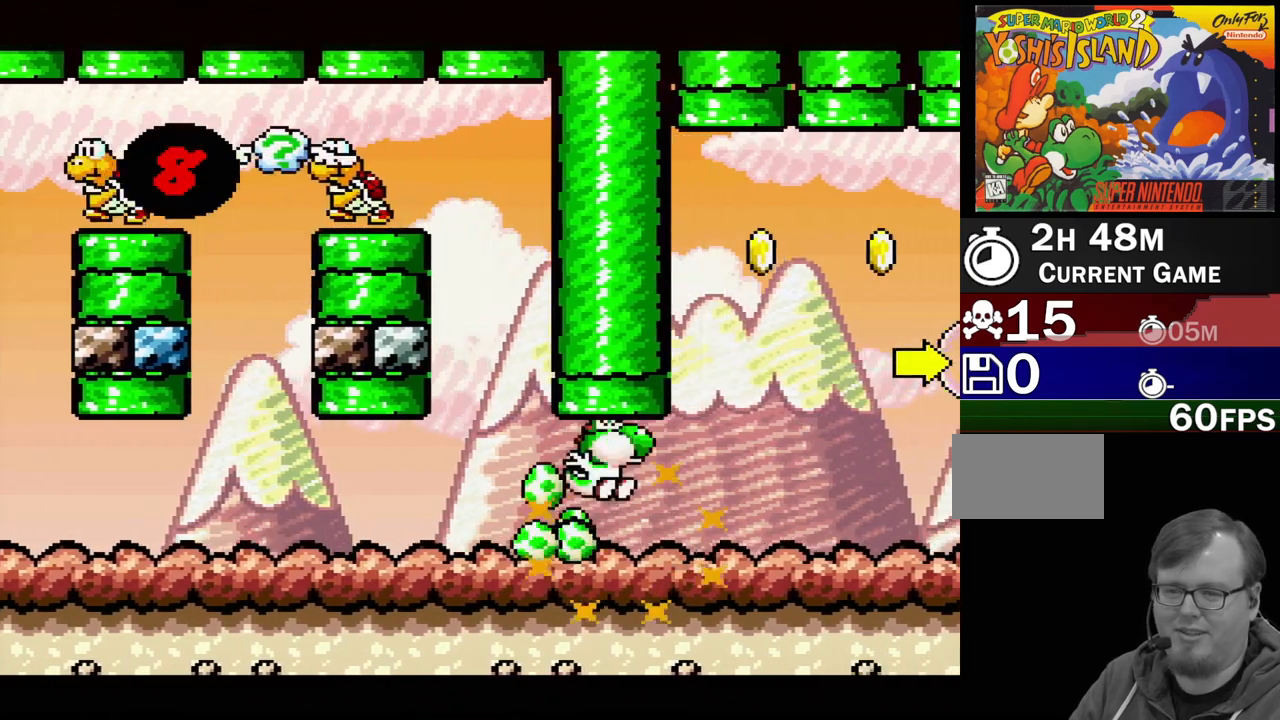
{"buttons": ["B", "DPAD_UP", "DPAD_RIGHT"], "events": [[317, "B", "down"], [383, "DPAD_UP", "down"]]}
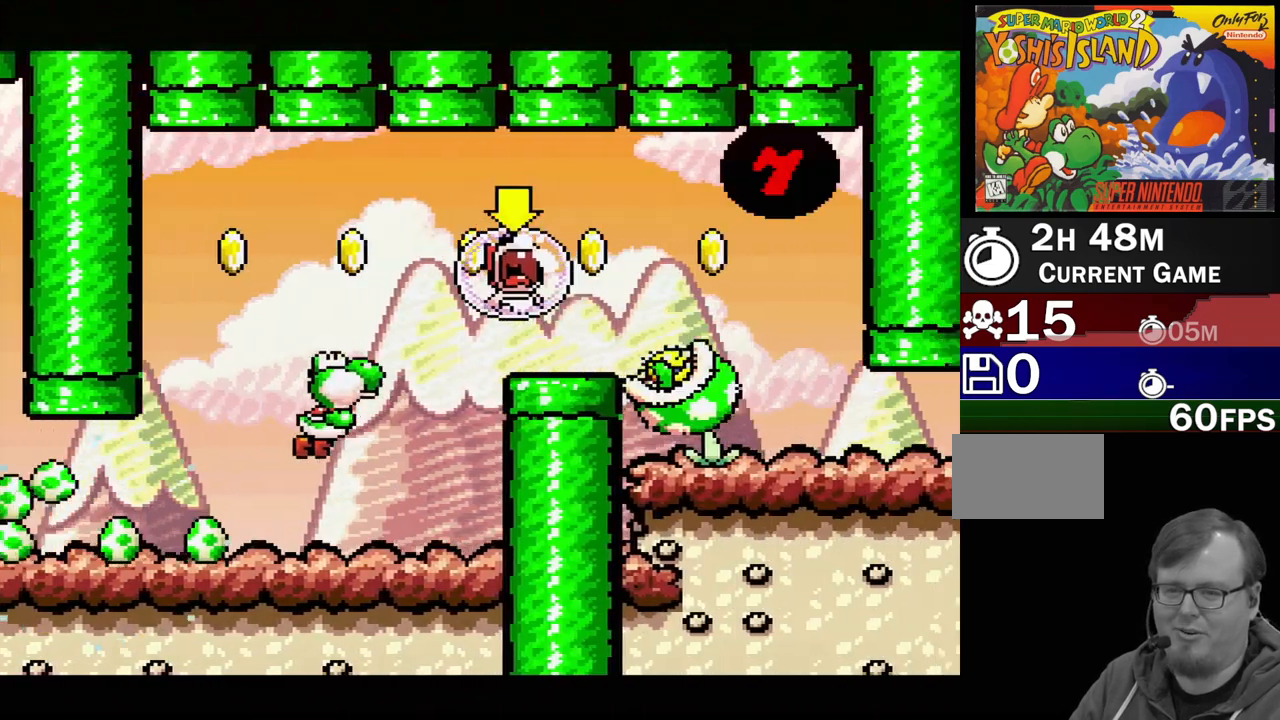
{"buttons": ["Y", "DPAD_UP"], "events": [[117, "Y", "down"], [333, "Y", "up"], [350, "B", "up"], [433, "DPAD_RIGHT", "up"], [433, "Y", "down"], [450, "B", "down"], [483, "B", "up"]]}
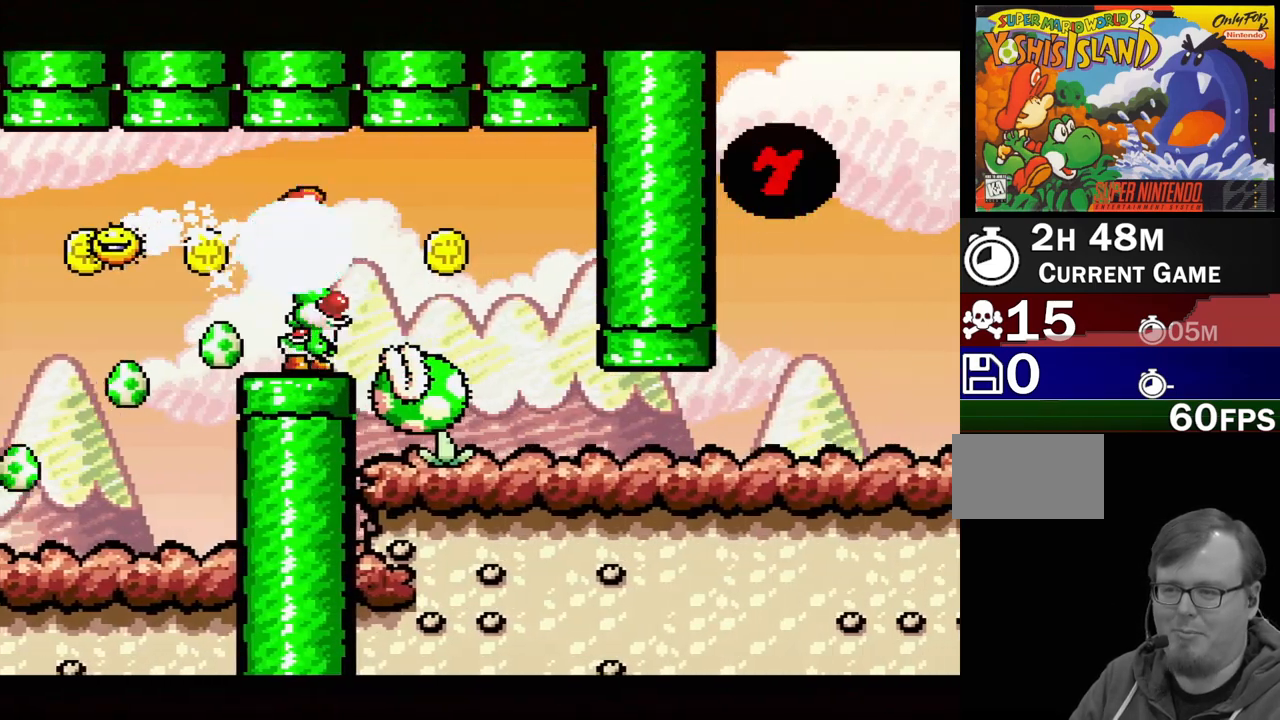
{"buttons": ["DPAD_UP", "DPAD_LEFT"], "events": [[33, "DPAD_LEFT", "down"], [83, "Y", "up"], [133, "Y", "down"], [250, "DPAD_LEFT", "up"], [250, "DPAD_UP", "up"], [283, "Y", "up"], [433, "DPAD_LEFT", "down"], [433, "DPAD_UP", "down"]]}
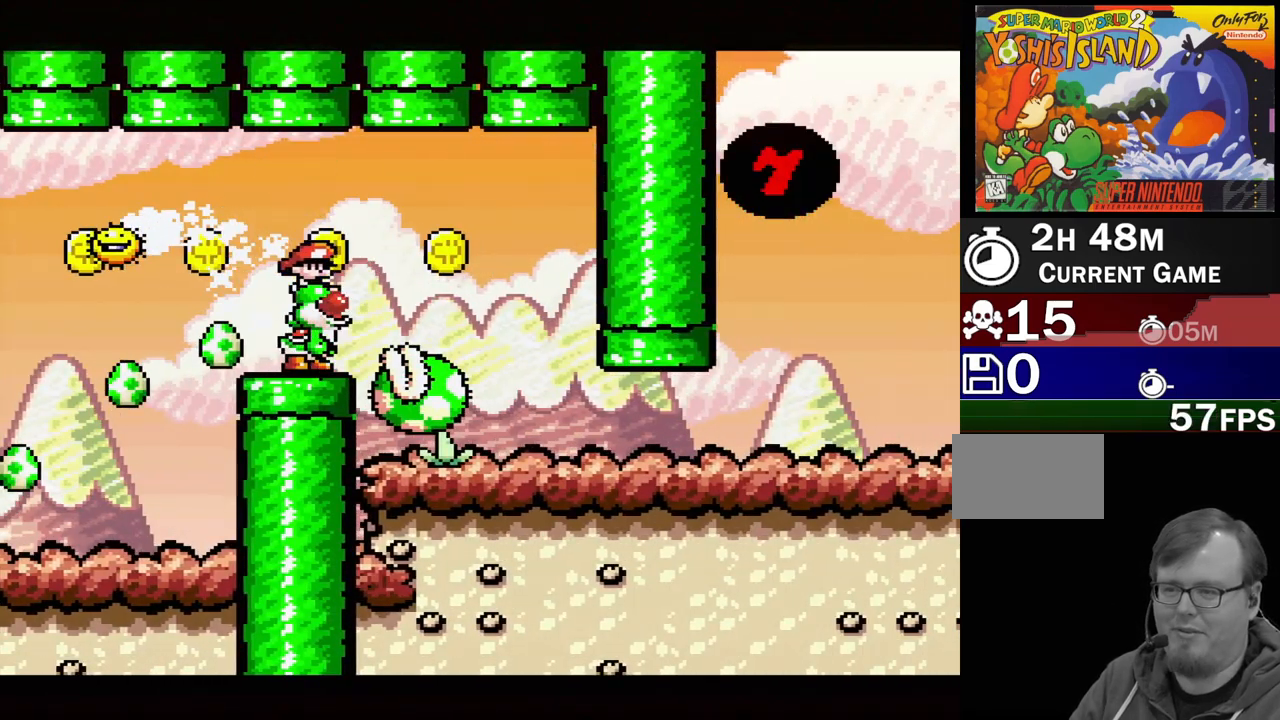
{"buttons": ["B", "DPAD_UP", "DPAD_RIGHT"], "events": [[100, "B", "down"], [183, "DPAD_LEFT", "up"], [200, "DPAD_RIGHT", "down"], [250, "B", "up"], [300, "B", "down"]]}
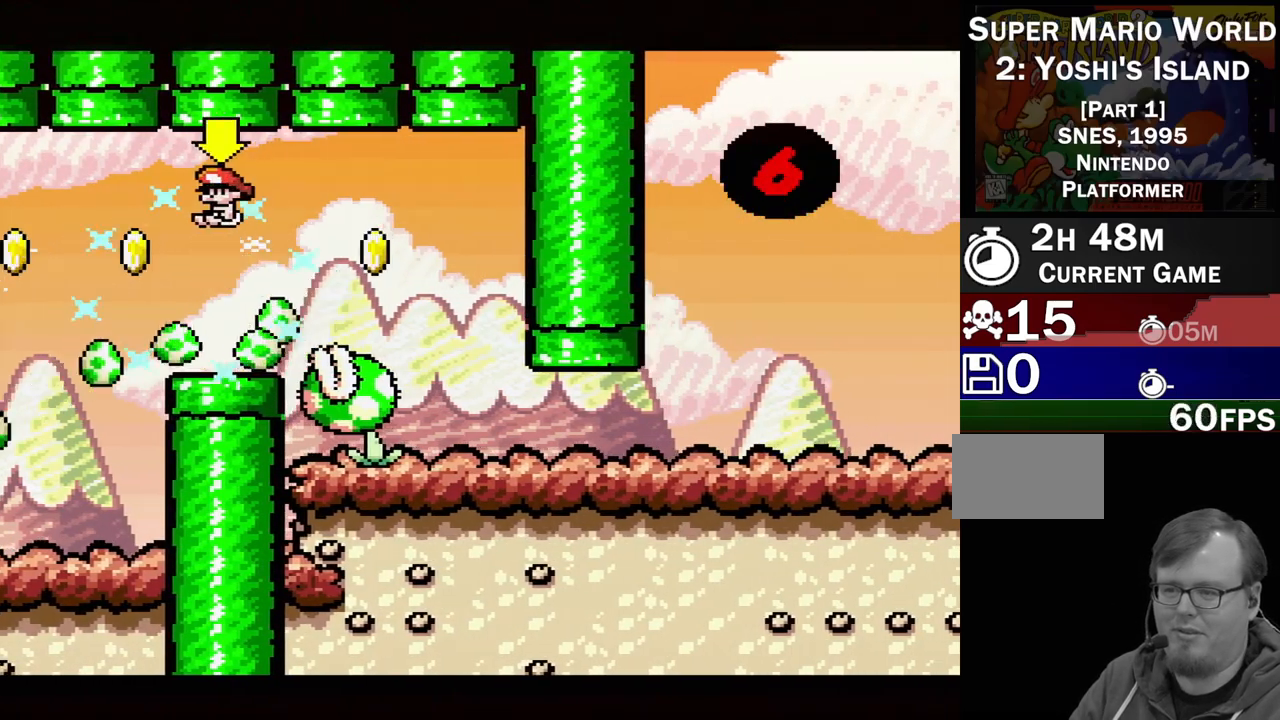
{"buttons": ["B", "Y", "DPAD_UP", "DPAD_LEFT"], "events": [[133, "B", "up"], [200, "DPAD_RIGHT", "up"], [217, "DPAD_LEFT", "down"], [417, "B", "down"], [483, "Y", "down"]]}
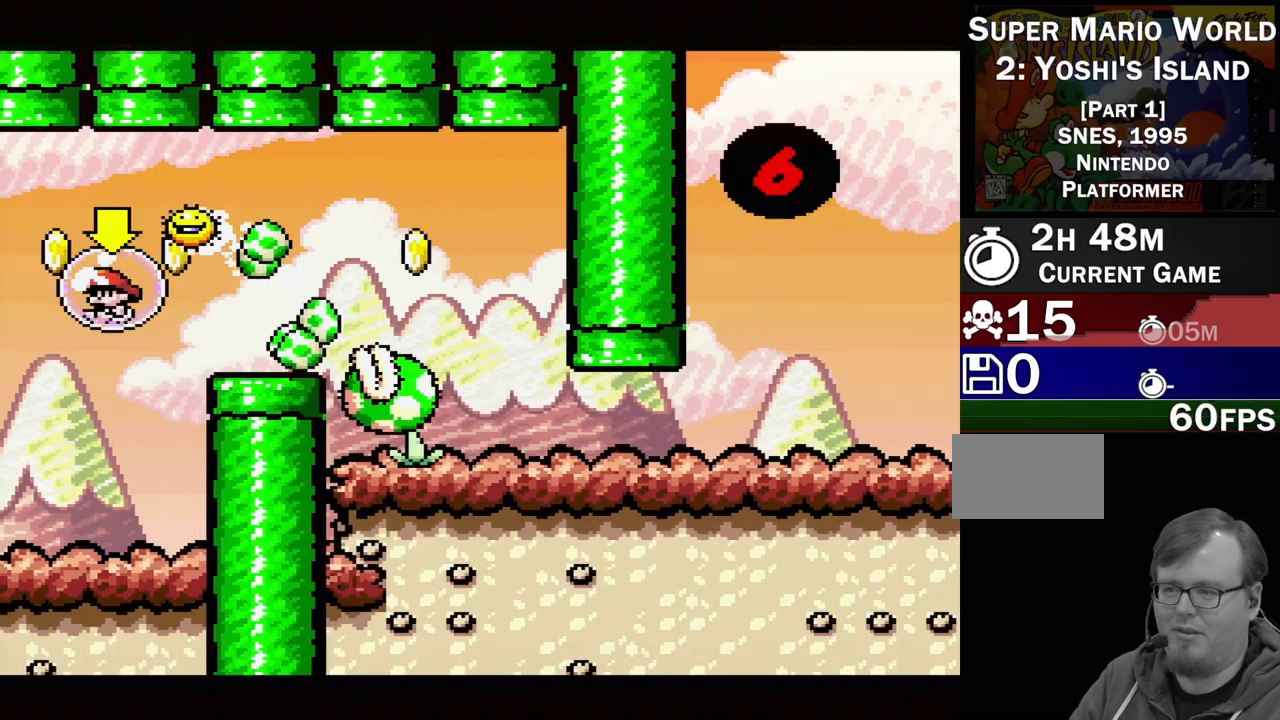
{"buttons": ["DPAD_LEFT"], "events": [[117, "B", "up"], [217, "DPAD_UP", "up"], [217, "Y", "up"], [267, "DPAD_LEFT", "up"], [300, "Y", "down"], [417, "DPAD_LEFT", "down"], [450, "Y", "up"]]}
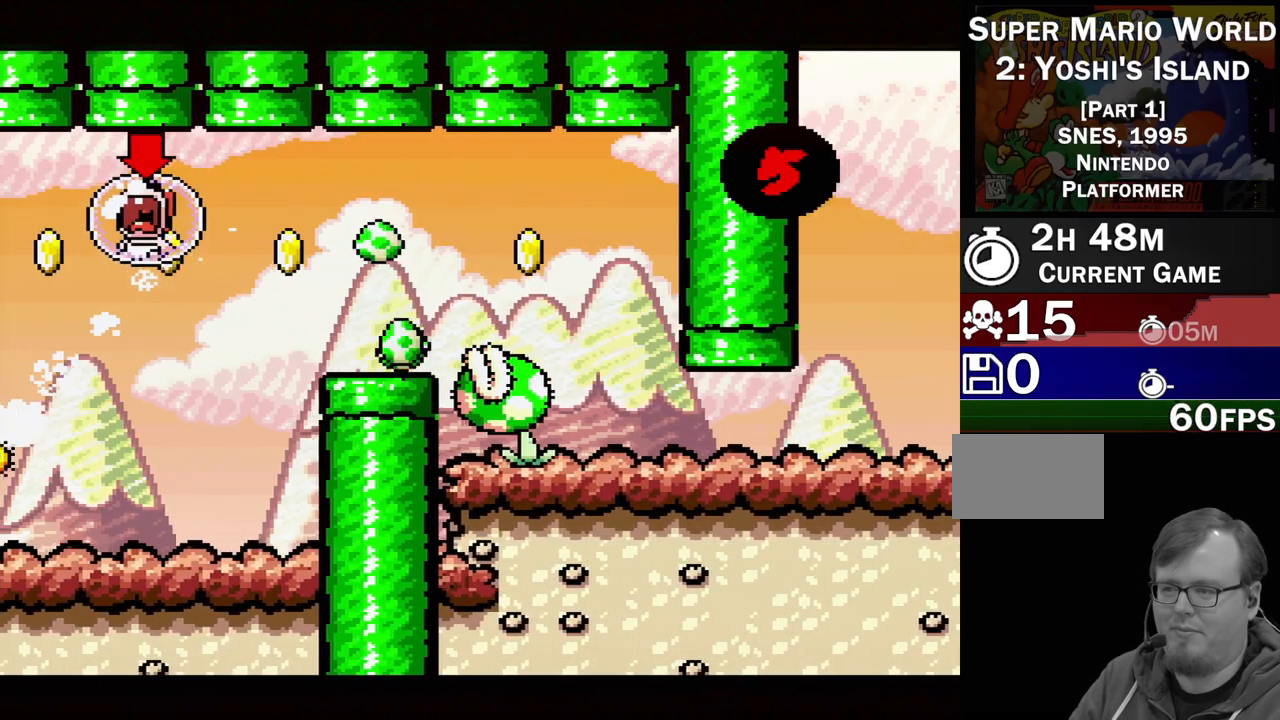
{"buttons": ["B", "Y", "DPAD_LEFT"], "events": [[217, "B", "down"], [500, "Y", "down"]]}
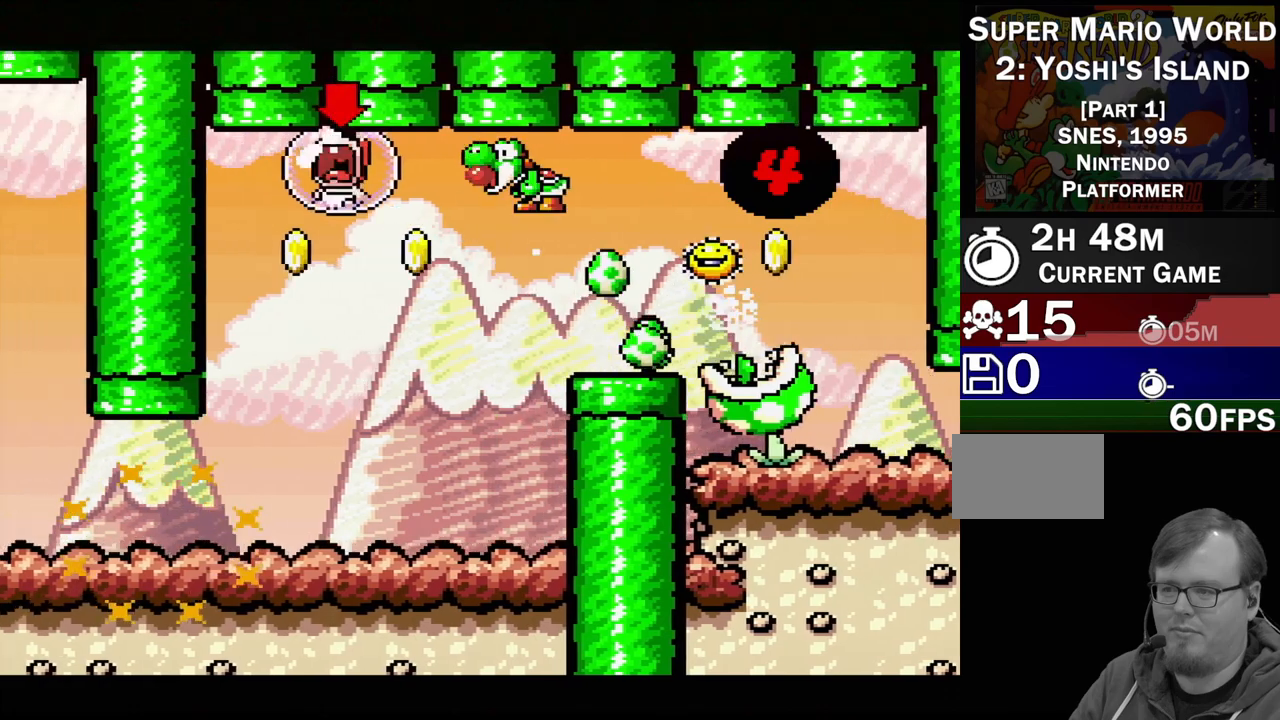
{"buttons": ["B", "DPAD_UP", "DPAD_RIGHT"], "events": [[117, "DPAD_LEFT", "up"], [200, "B", "up"], [250, "DPAD_RIGHT", "down"], [317, "Y", "up"], [333, "B", "down"], [500, "DPAD_UP", "down"]]}
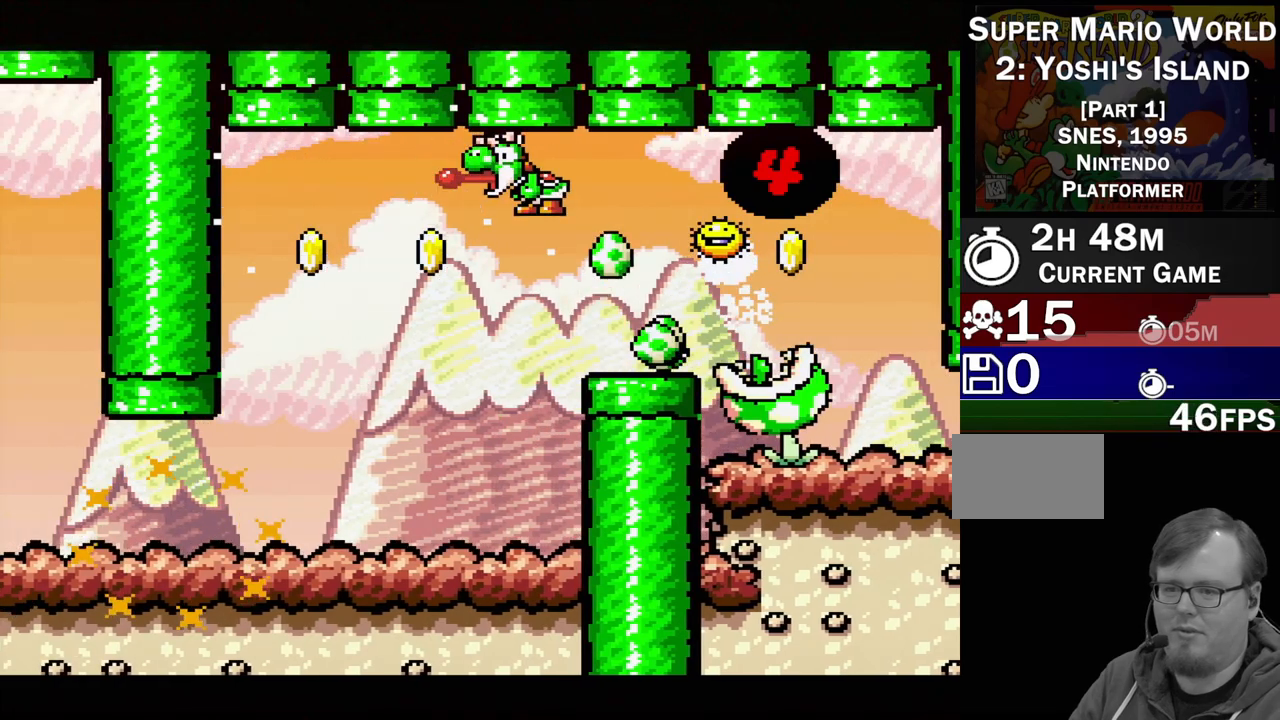
{"buttons": ["B", "DPAD_RIGHT"], "events": [[467, "DPAD_UP", "up"]]}
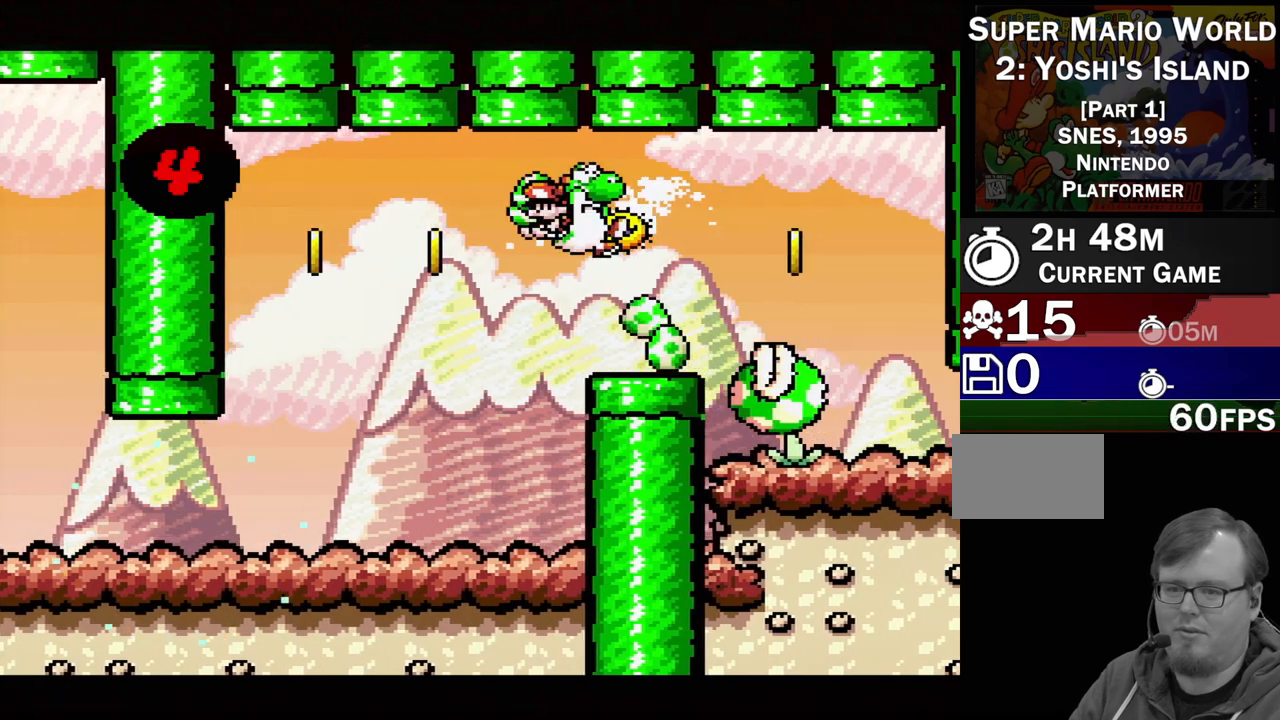
{"buttons": ["DPAD_UP", "DPAD_LEFT"], "events": [[33, "DPAD_RIGHT", "up"], [150, "DPAD_UP", "down"], [250, "DPAD_UP", "up"], [350, "B", "up"], [433, "DPAD_LEFT", "down"], [450, "DPAD_UP", "down"]]}
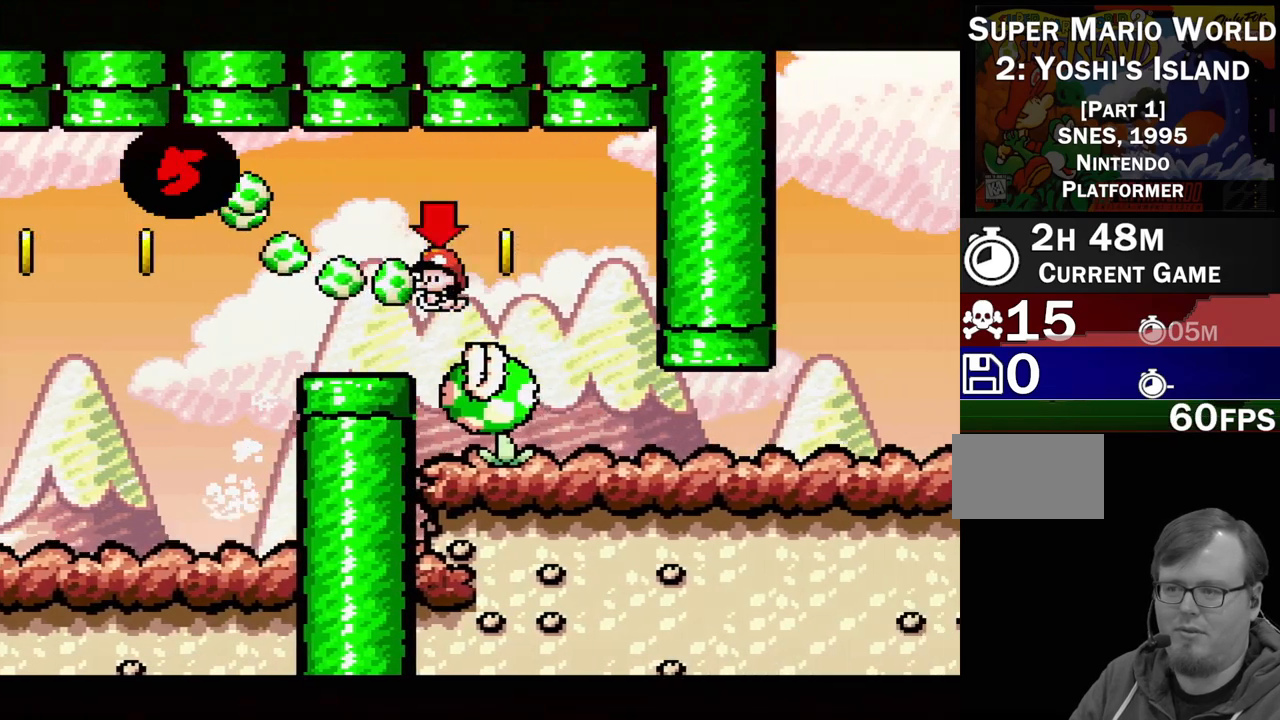
{"buttons": ["DPAD_LEFT"], "events": [[117, "B", "down"], [133, "DPAD_LEFT", "up"], [133, "DPAD_RIGHT", "down"], [133, "DPAD_UP", "up"], [350, "DPAD_UP", "down"], [367, "DPAD_RIGHT", "up"], [383, "DPAD_LEFT", "down"], [417, "DPAD_UP", "up"], [450, "B", "up"]]}